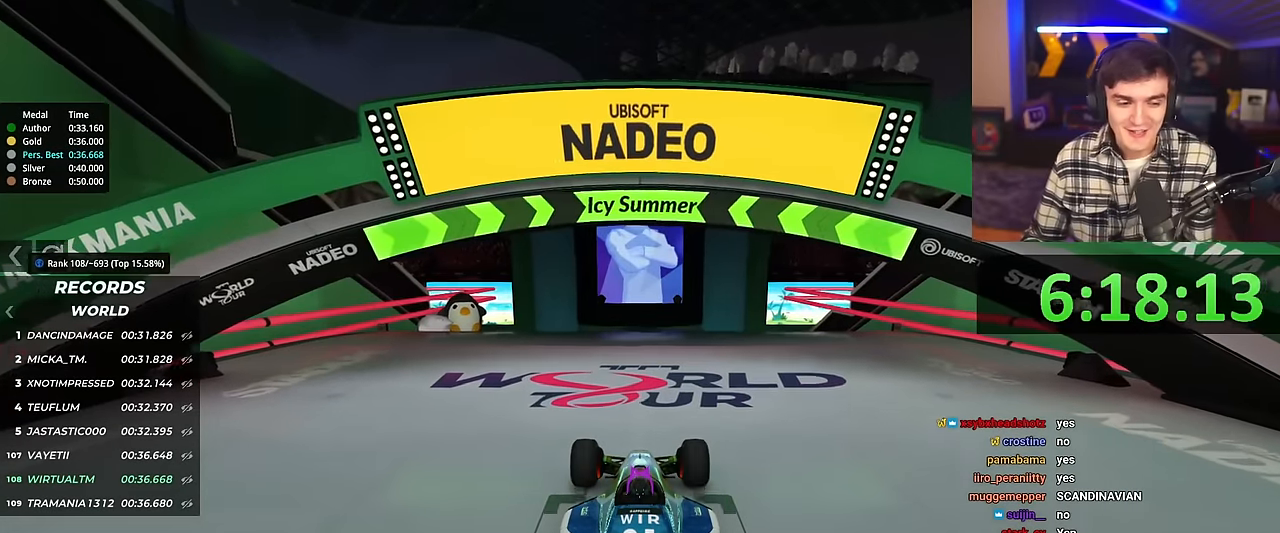
Gameplay with keyboard; each line is a JSON object with the keys held at the frame after it. "events" lists presses ("down") and releases ("up") of "brake", "down", "left", "right" and "up" between this image and that frame as [ms after this image, input, new state], when the widget could be followed in between. No other keys are recorded. Mouse input is not recorded. Key names are as the overlay labels them; some are game actions (e.g. jump) rather than physical keys.
{"keys": ["up"], "events": []}
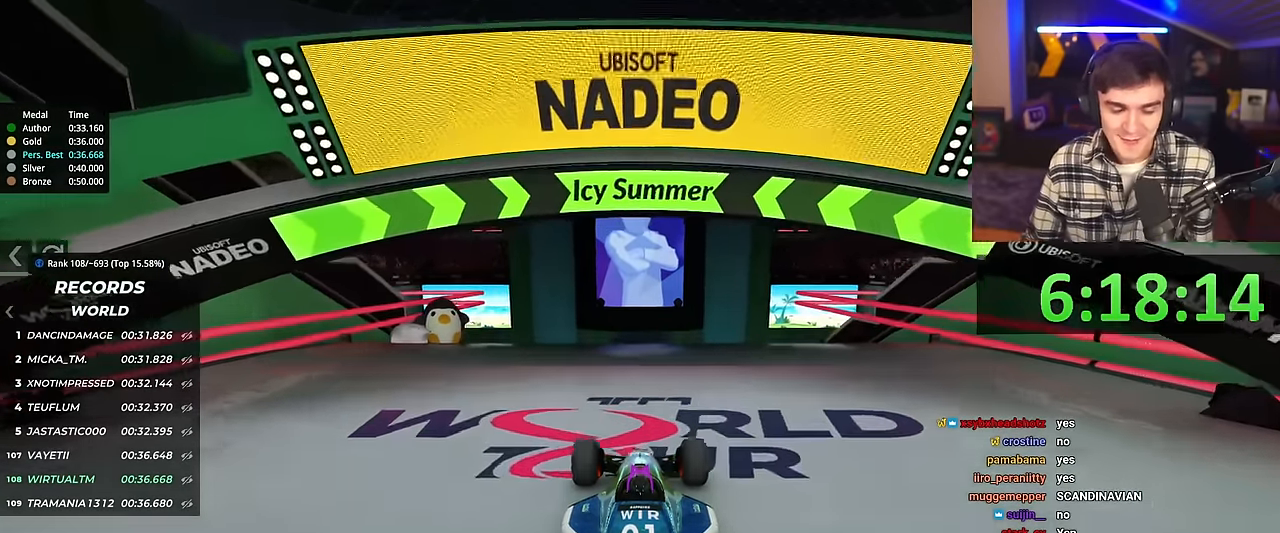
{"keys": ["up"], "events": [[450, "left", "down"], [483, "left", "up"]]}
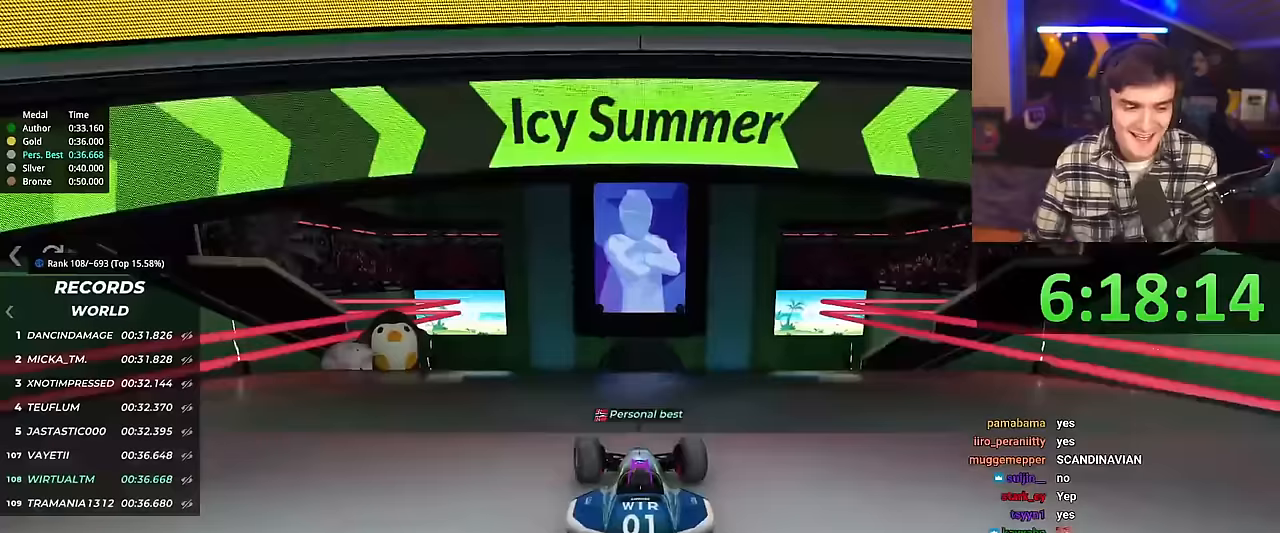
{"keys": ["up"], "events": []}
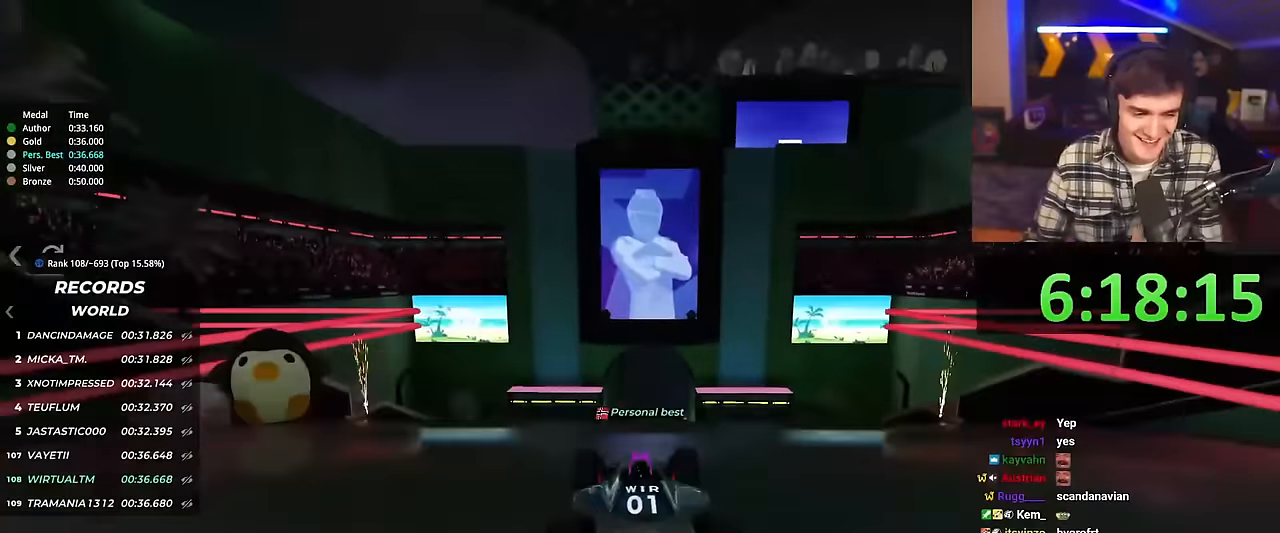
{"keys": ["up"], "events": [[417, "right", "down"], [467, "right", "up"]]}
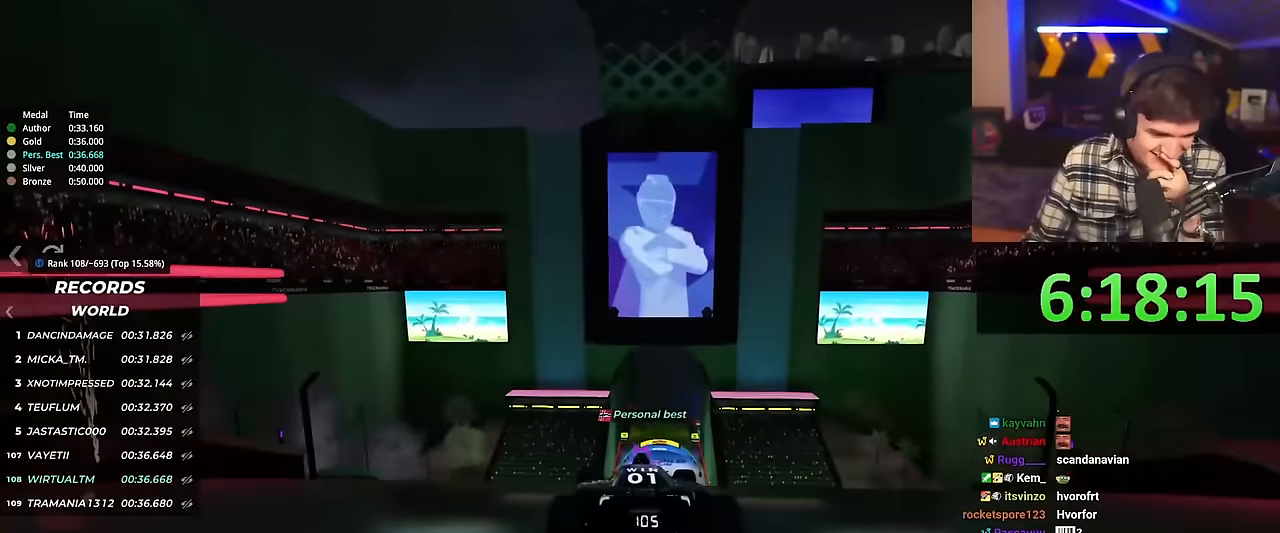
{"keys": ["up"], "events": []}
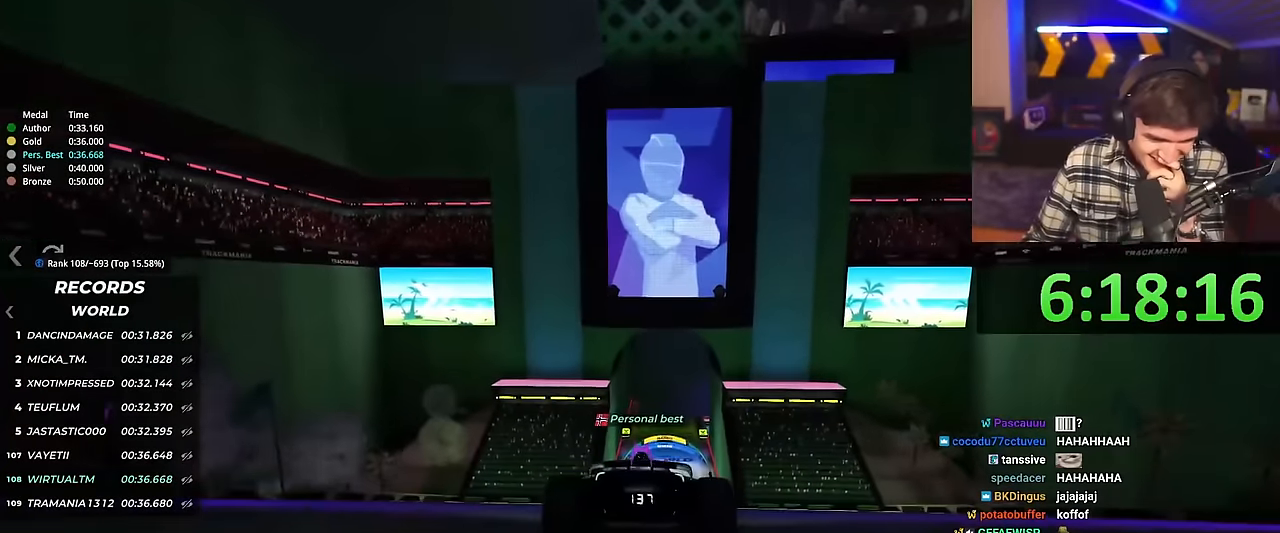
{"keys": ["up"], "events": []}
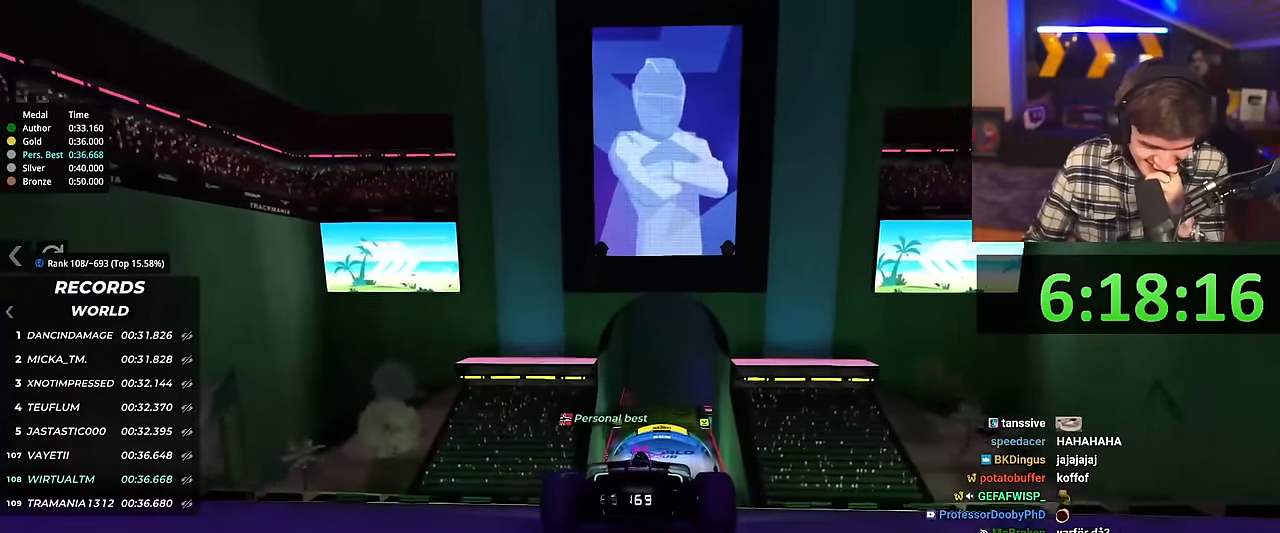
{"keys": ["up"], "events": [[83, "left", "down"], [133, "left", "up"]]}
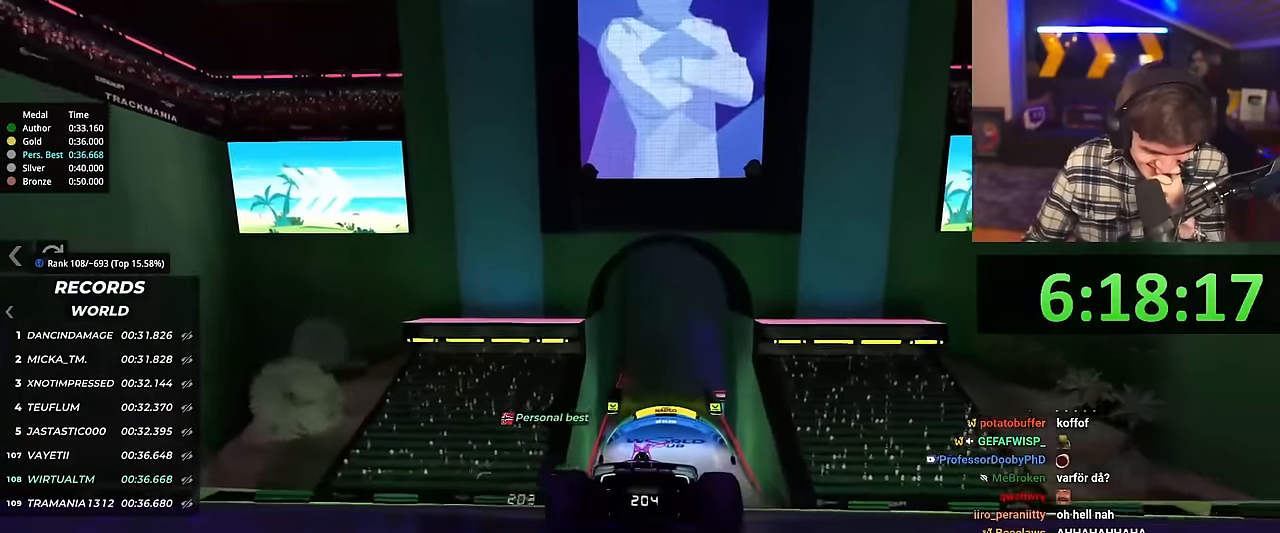
{"keys": ["up"], "events": [[217, "right", "down"], [267, "right", "up"]]}
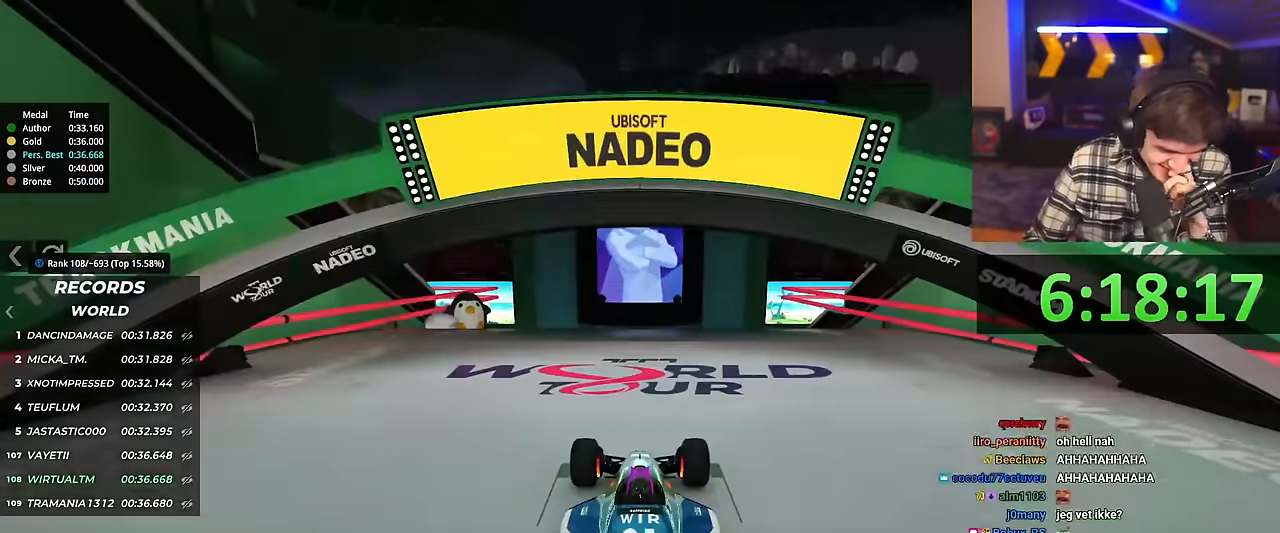
{"keys": ["up"], "events": []}
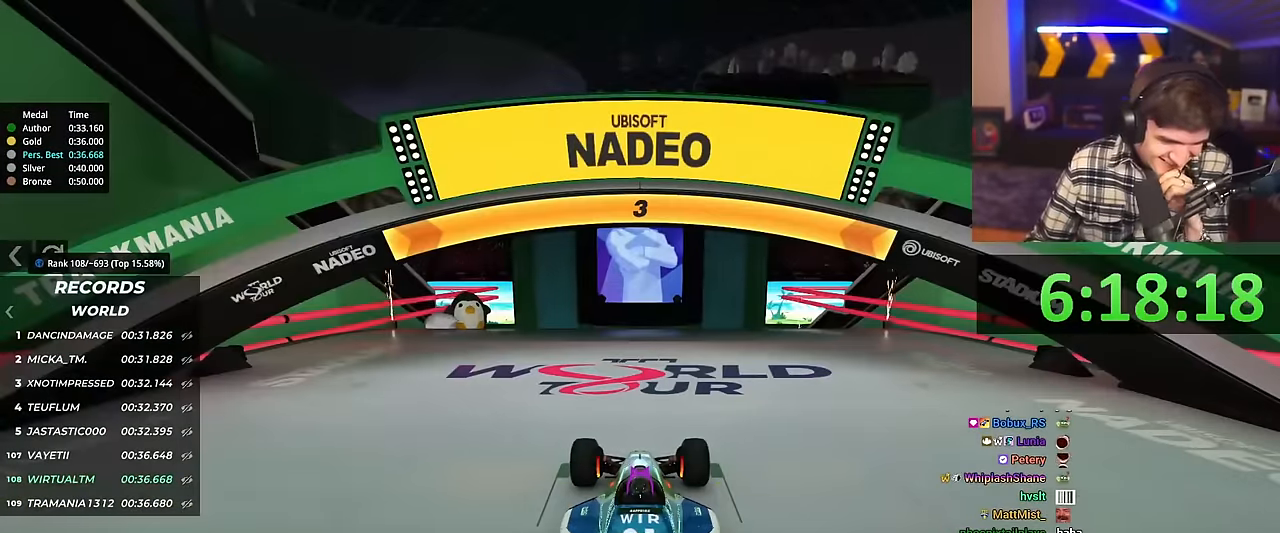
{"keys": ["up"], "events": []}
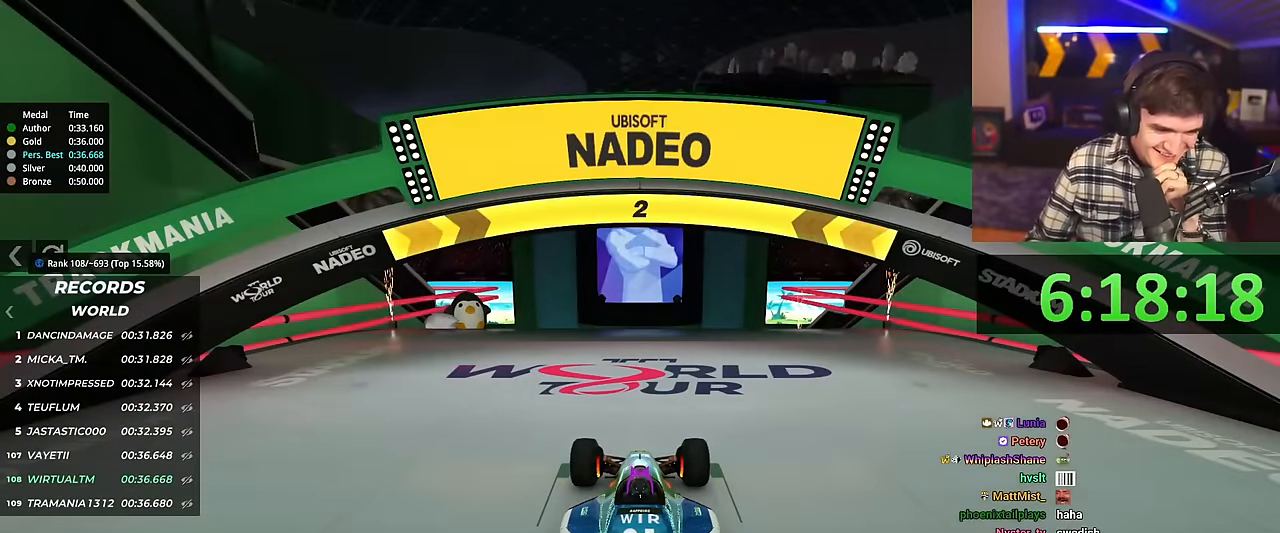
{"keys": ["up"], "events": []}
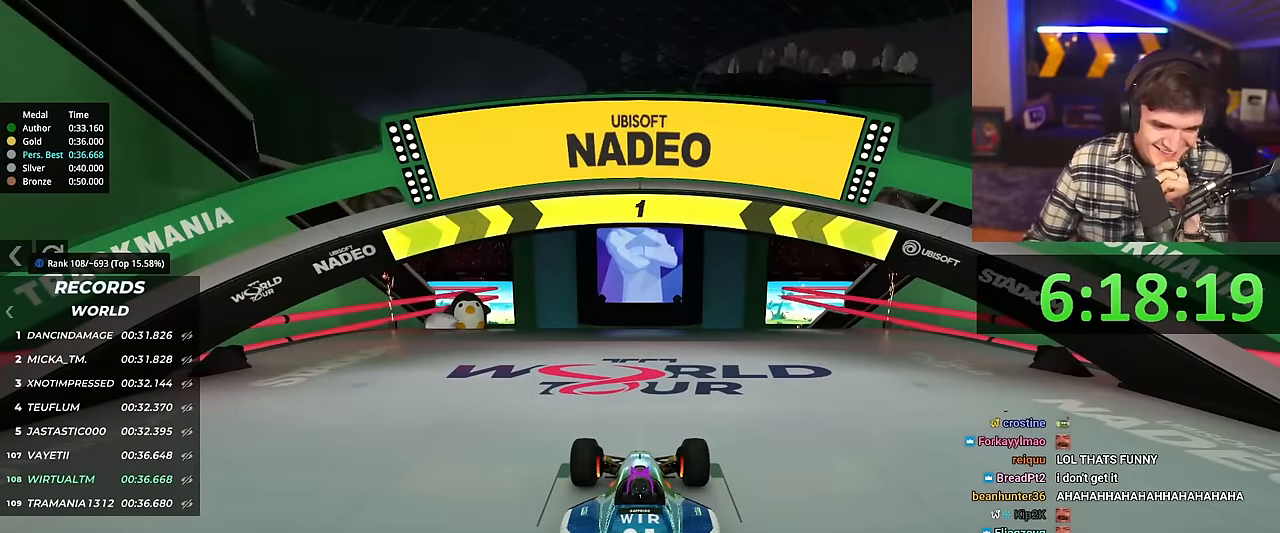
{"keys": ["up"], "events": []}
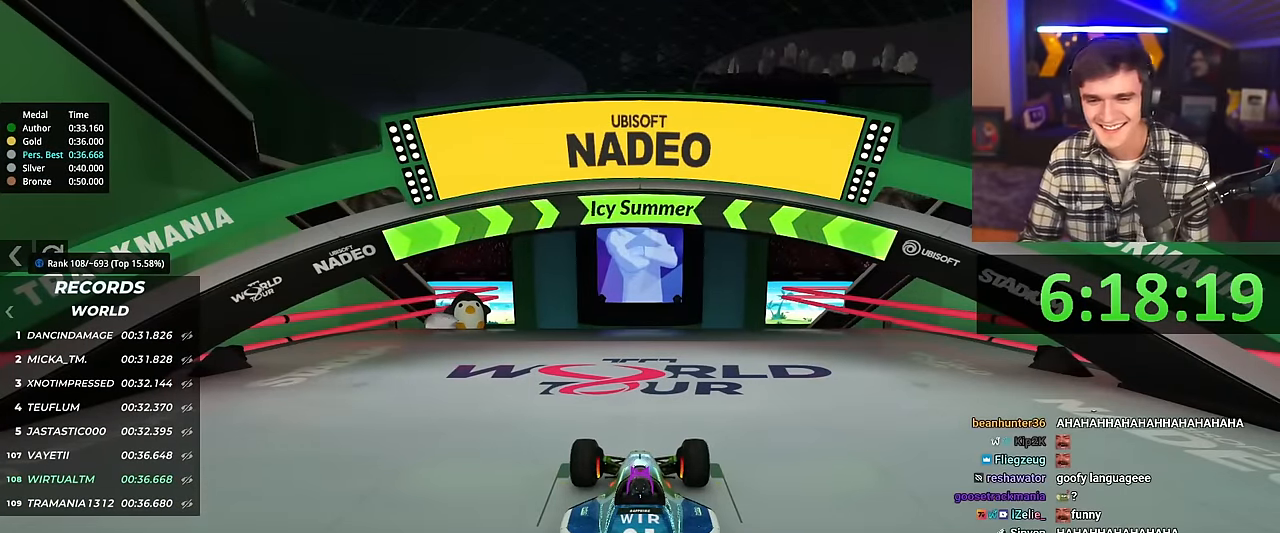
{"keys": ["up"], "events": [[384, "left", "down"], [417, "left", "up"]]}
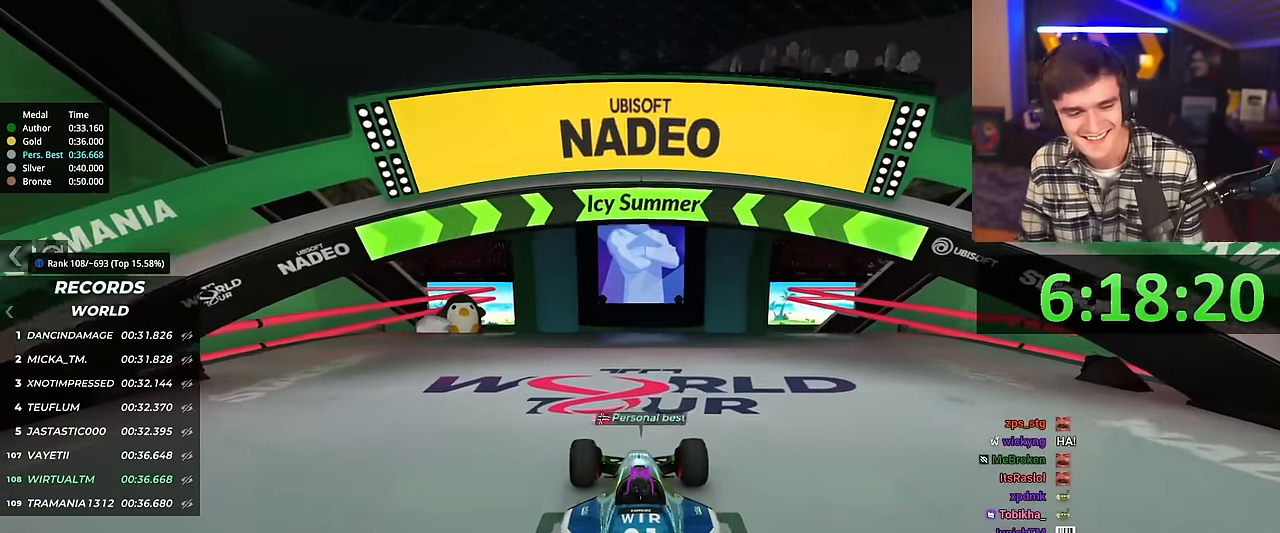
{"keys": ["up"], "events": []}
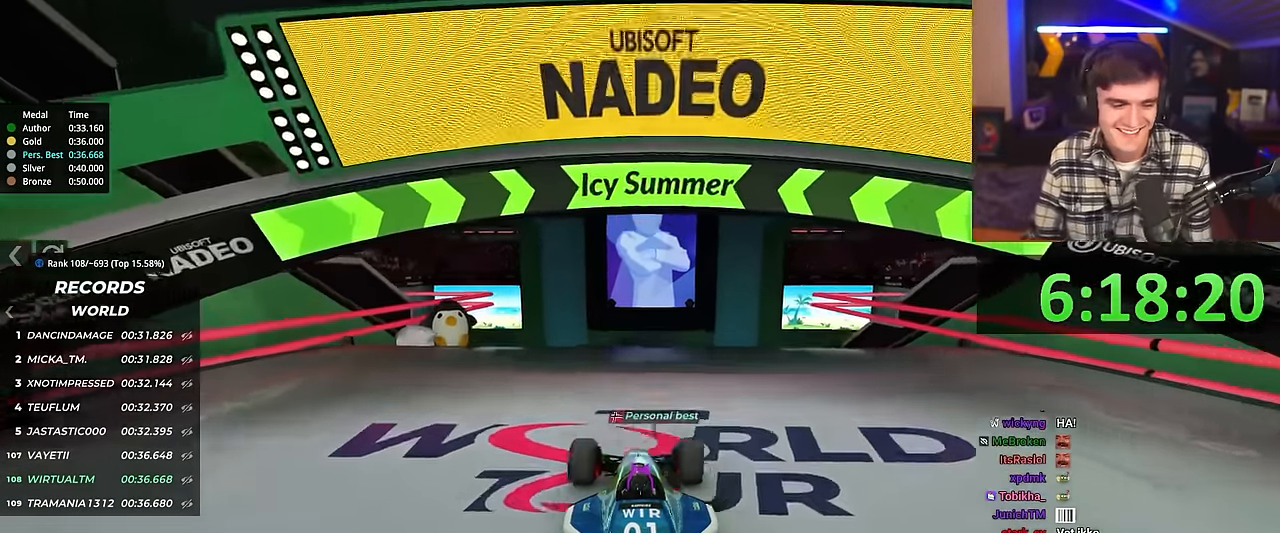
{"keys": ["up"], "events": []}
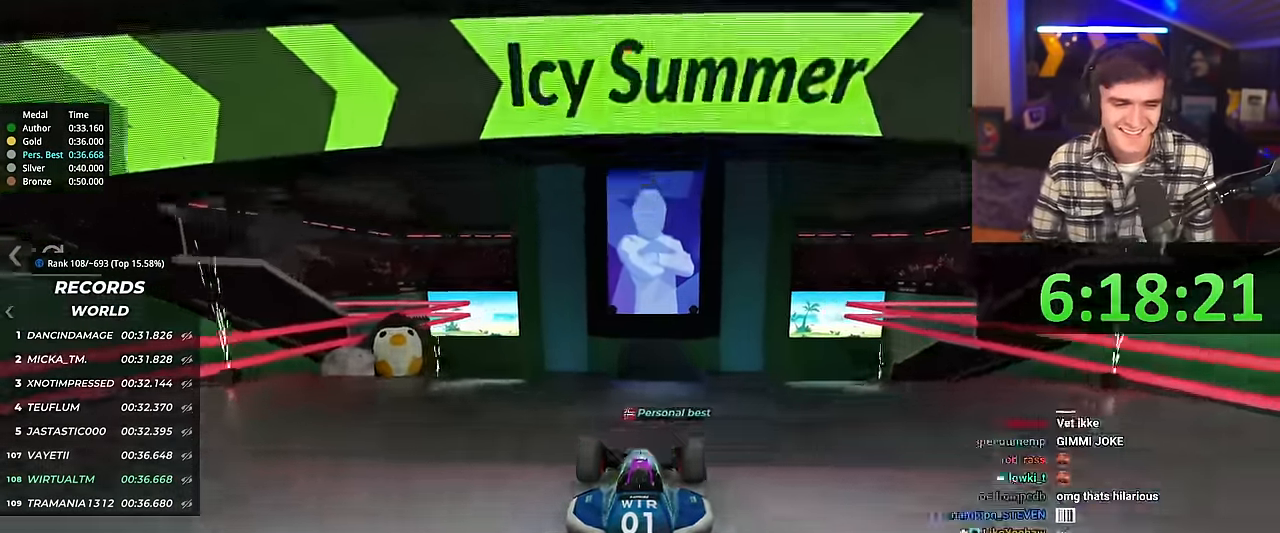
{"keys": ["left", "up"], "events": [[451, "left", "down"]]}
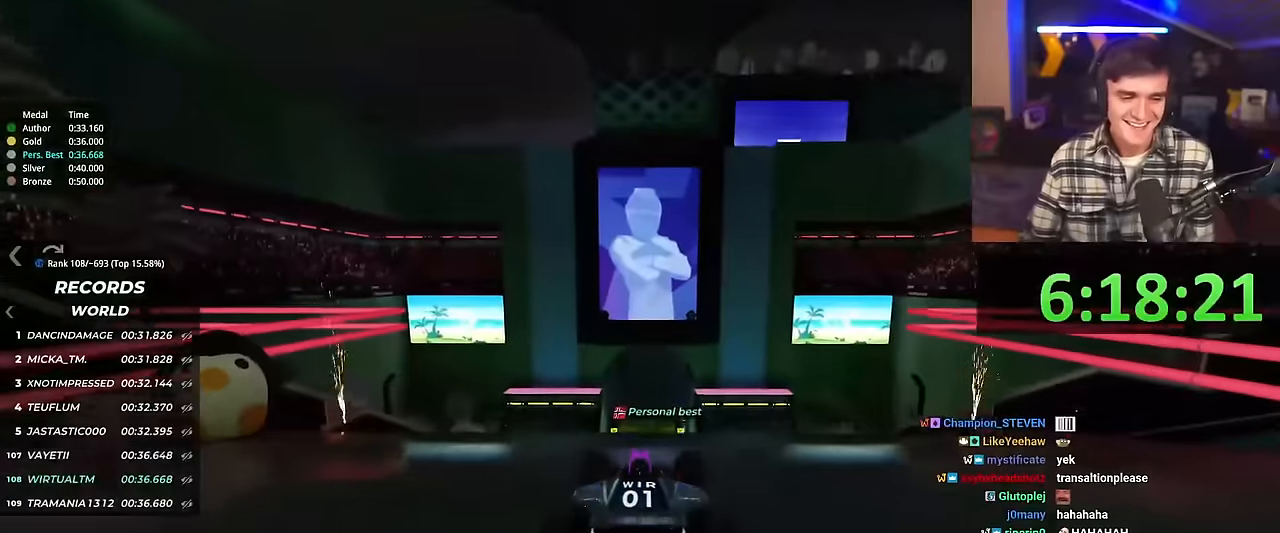
{"keys": ["up"], "events": [[17, "left", "up"]]}
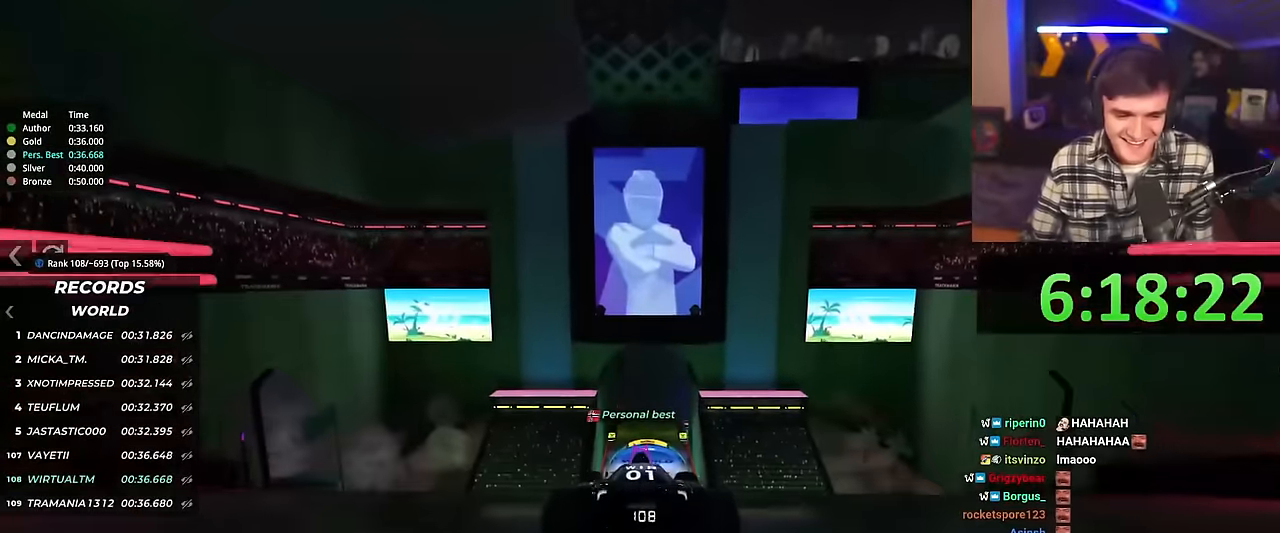
{"keys": ["up"], "events": [[317, "left", "down"], [417, "left", "up"]]}
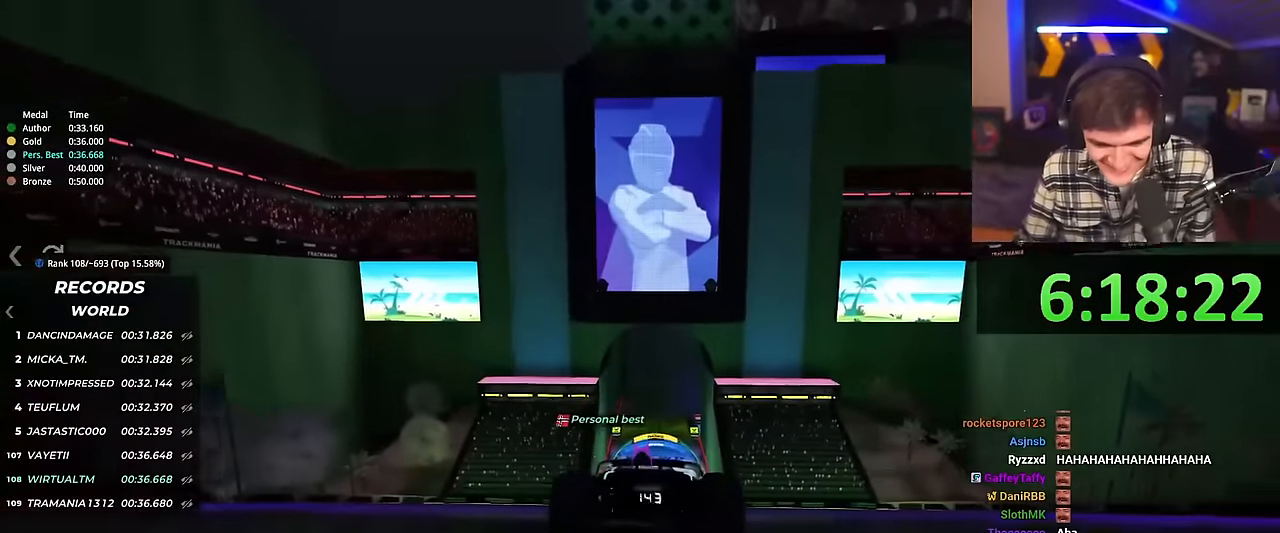
{"keys": ["up"], "events": [[283, "right", "down"], [333, "right", "up"]]}
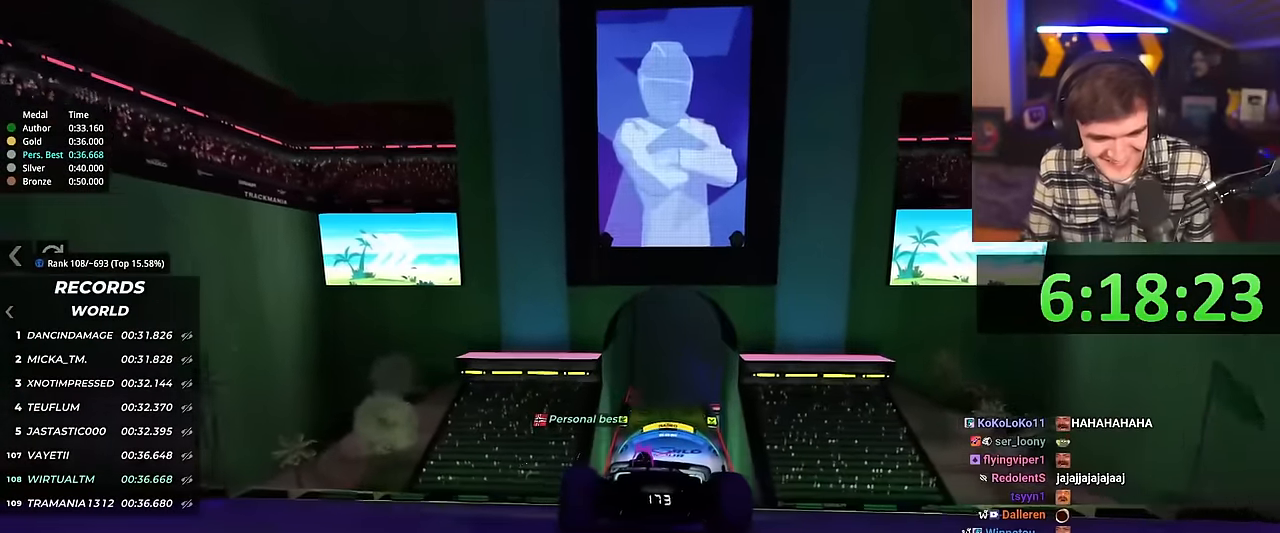
{"keys": ["up"], "events": []}
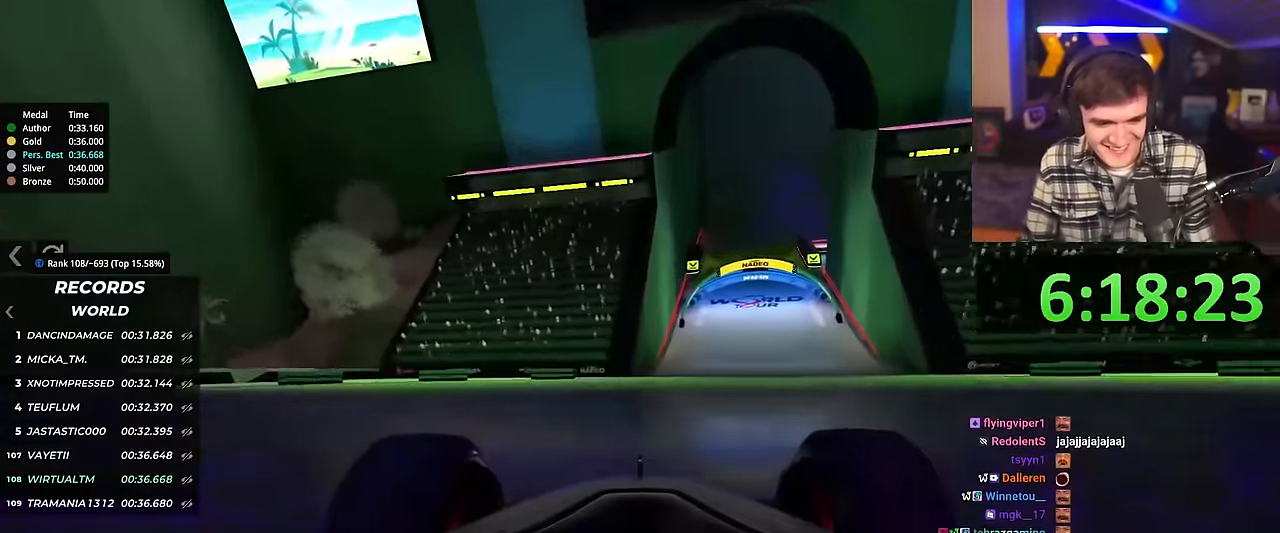
{"keys": ["up"], "events": [[83, "right", "down"], [133, "right", "up"]]}
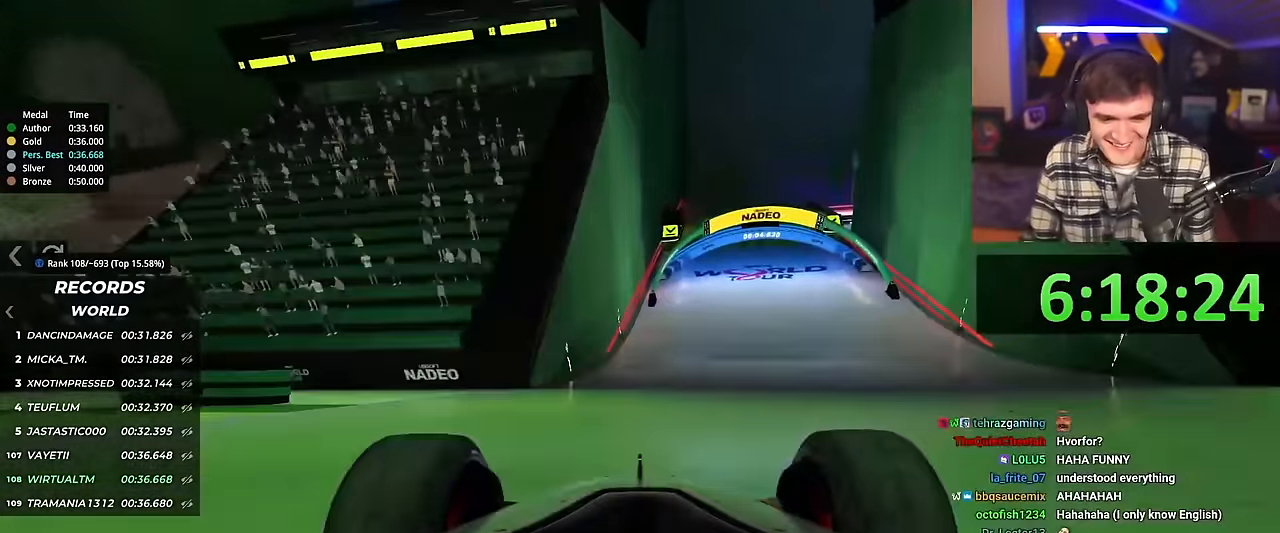
{"keys": ["right", "up"], "events": [[284, "right", "down"], [384, "right", "up"], [484, "right", "down"]]}
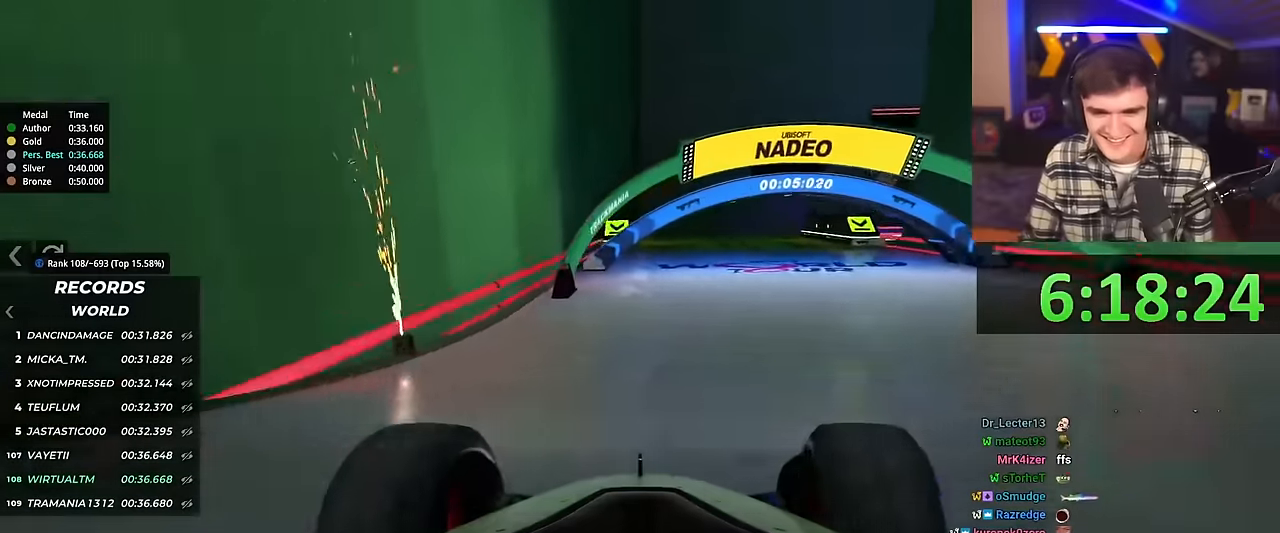
{"keys": ["right", "up"], "events": [[67, "right", "up"], [233, "right", "down"], [350, "right", "up"], [450, "right", "down"]]}
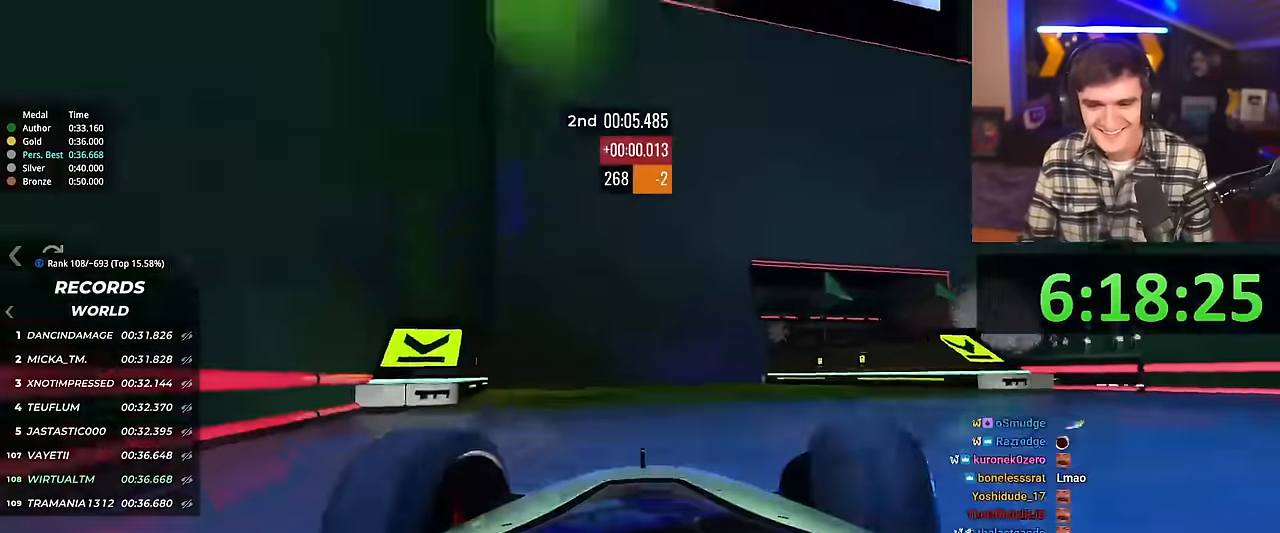
{"keys": ["right", "up"], "events": [[134, "right", "up"], [317, "right", "down"]]}
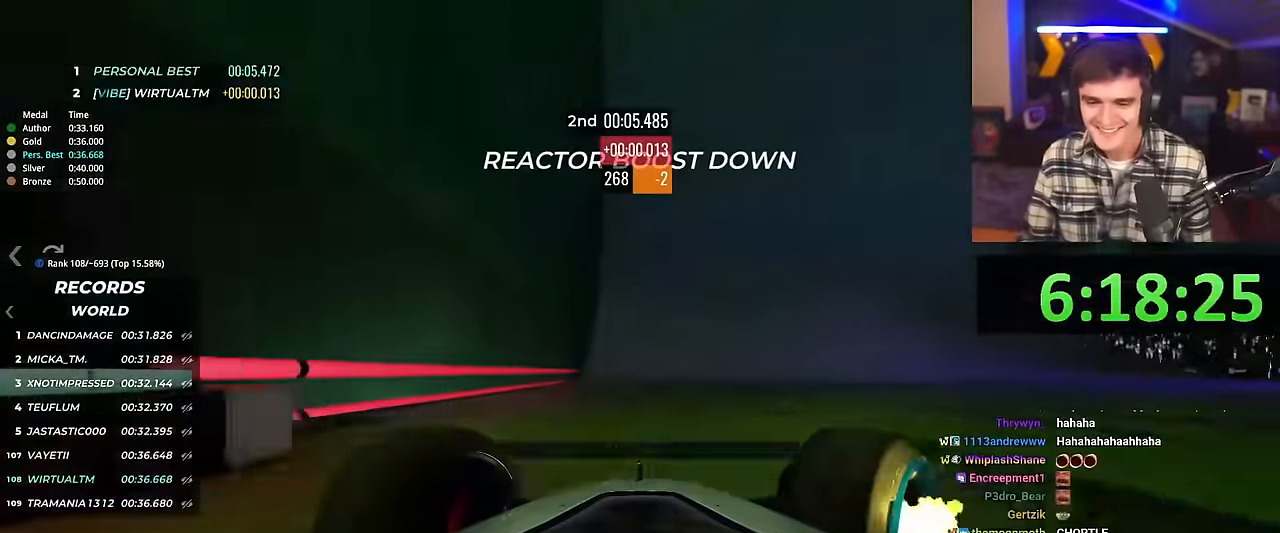
{"keys": ["right", "up"], "events": []}
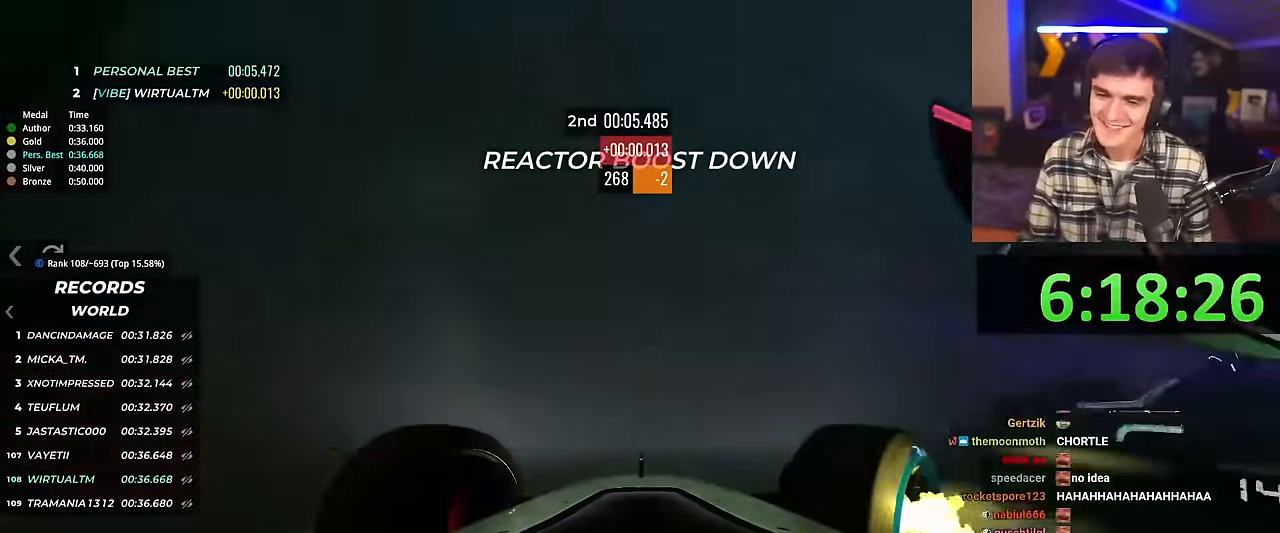
{"keys": ["up"], "events": [[67, "right", "up"]]}
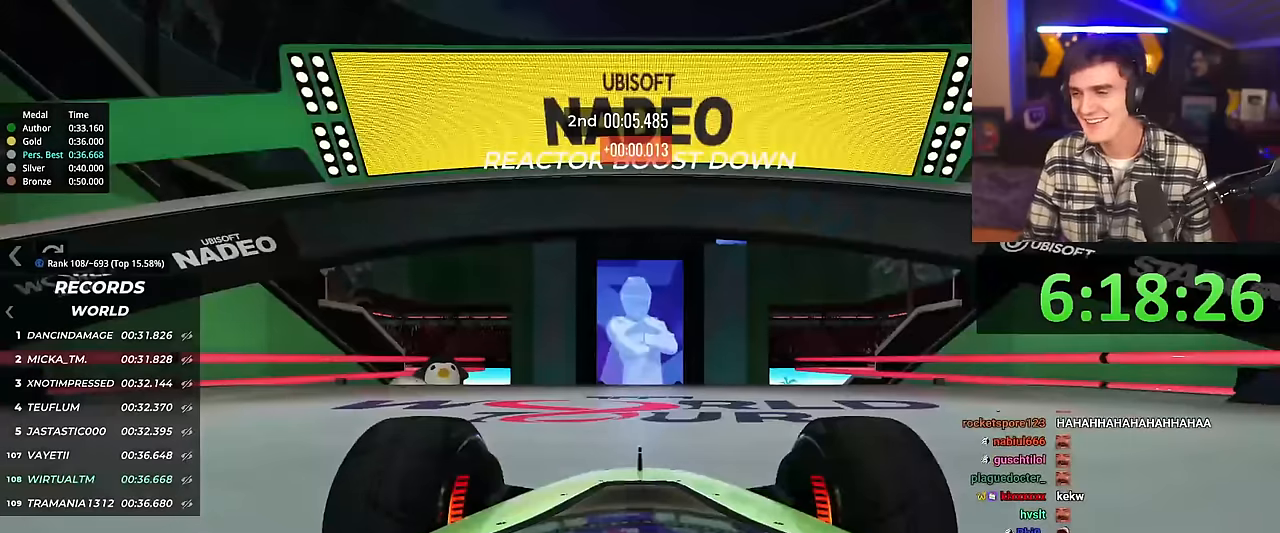
{"keys": ["up"], "events": []}
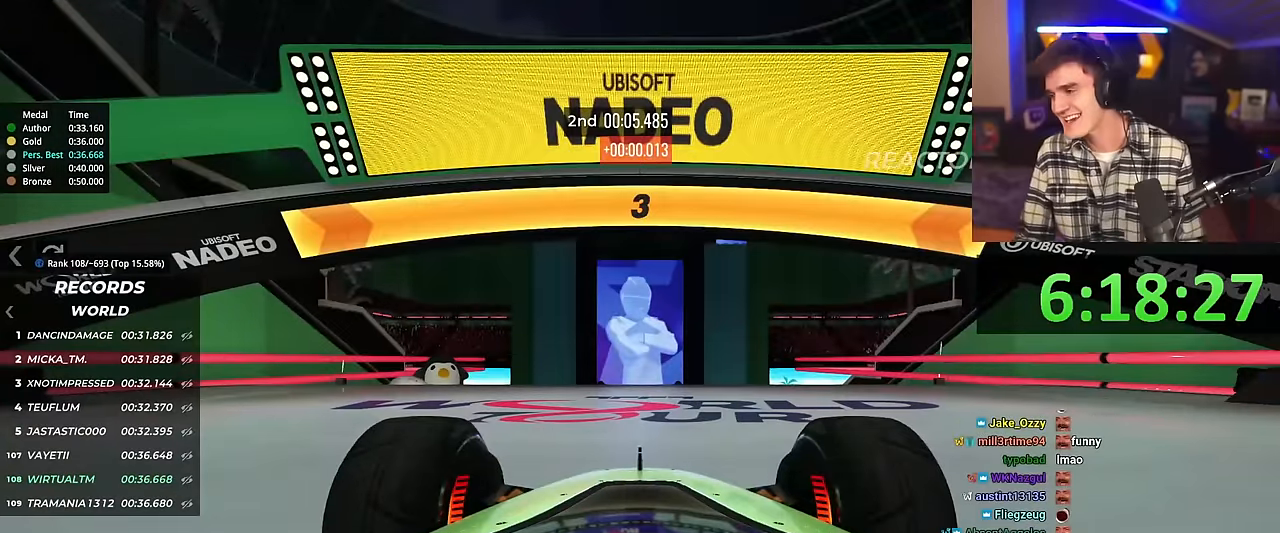
{"keys": ["up"], "events": []}
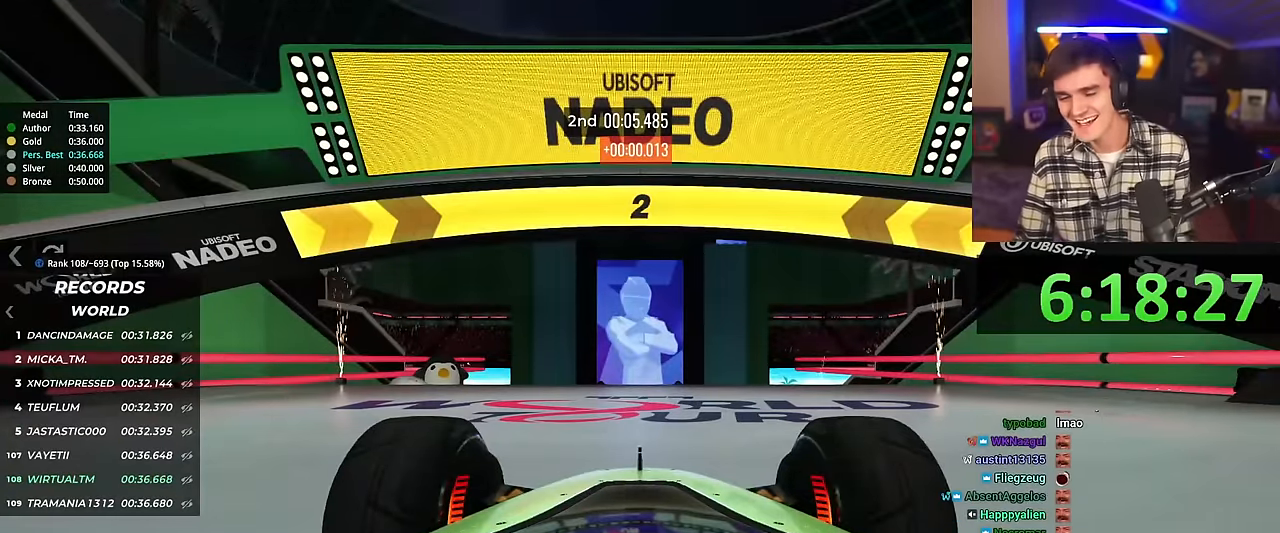
{"keys": ["up"], "events": []}
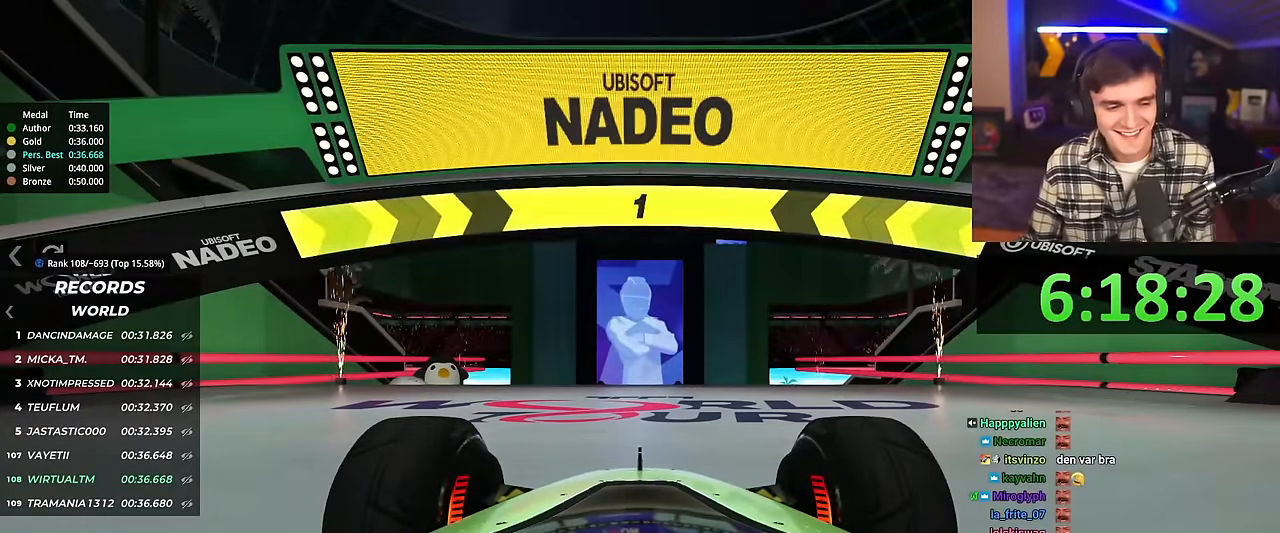
{"keys": ["up"], "events": []}
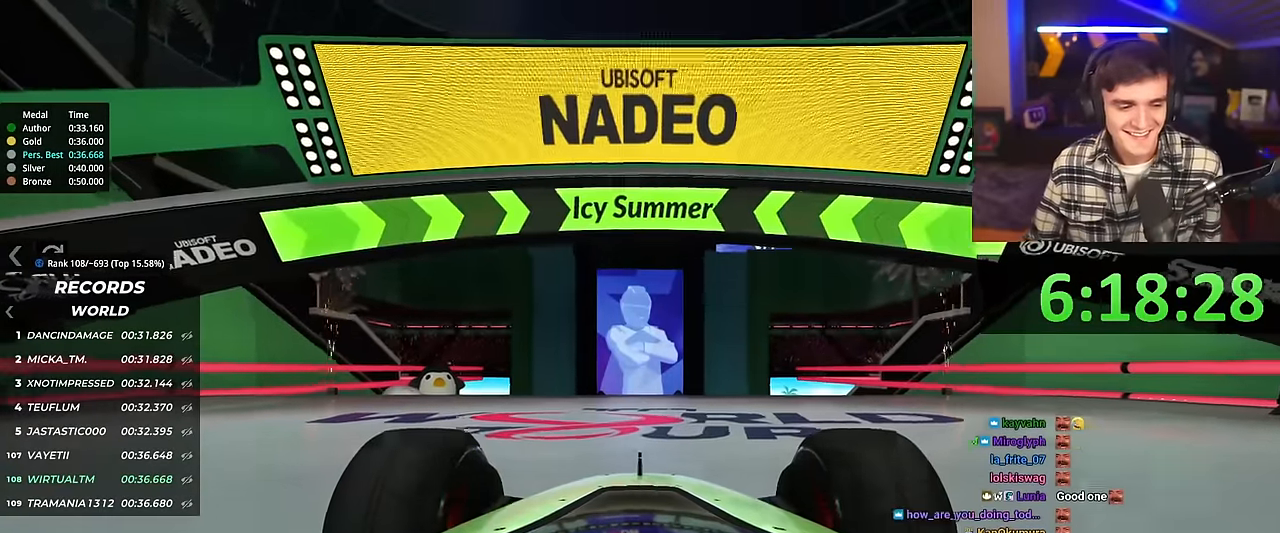
{"keys": ["left", "up"], "events": [[467, "left", "down"]]}